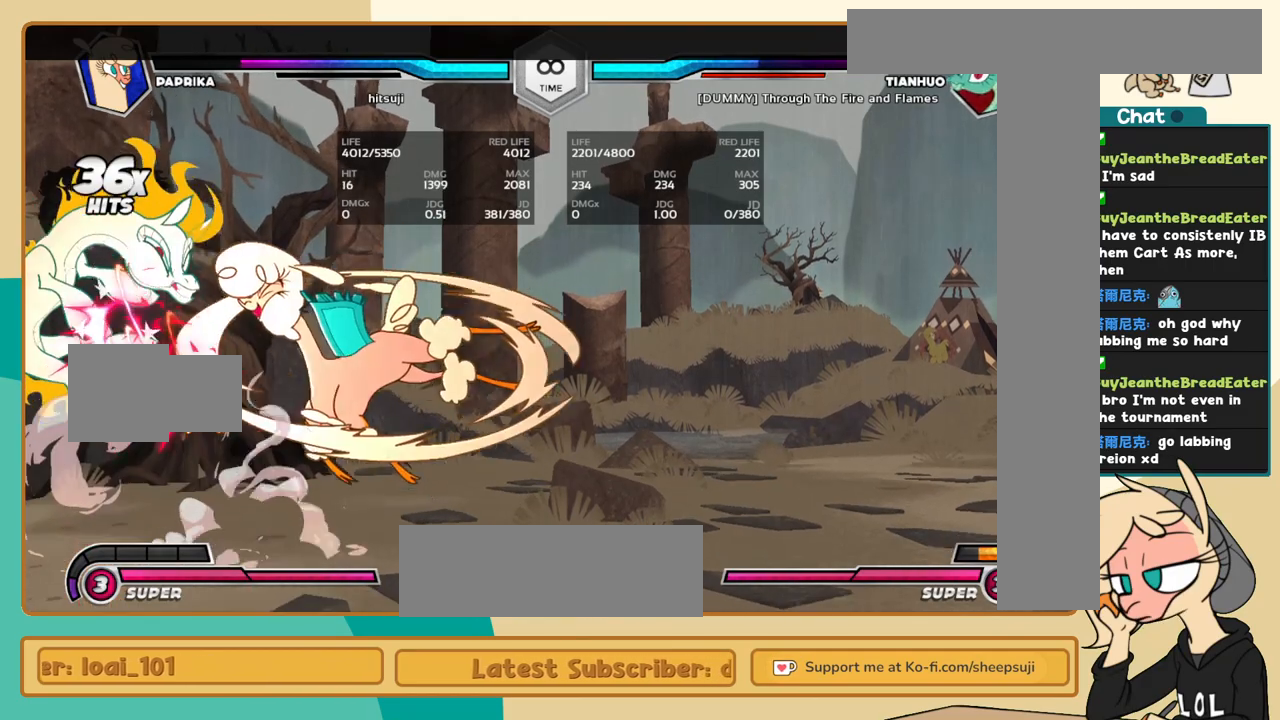
Gameplay with keyboard; each line is a JSON object with the keys held at the frame after it. "events" lists presses ("down") and releases ("up") of "a", "c", "d", "i", "j", "k", "l", "s", "x" and "z" between this image and that frame as [ms after this image, input, new state], when the widget could be followed in between. No other keys are recorded. Mouse input is not recorded.
{"keys": [], "events": [[284, "k", "up"]]}
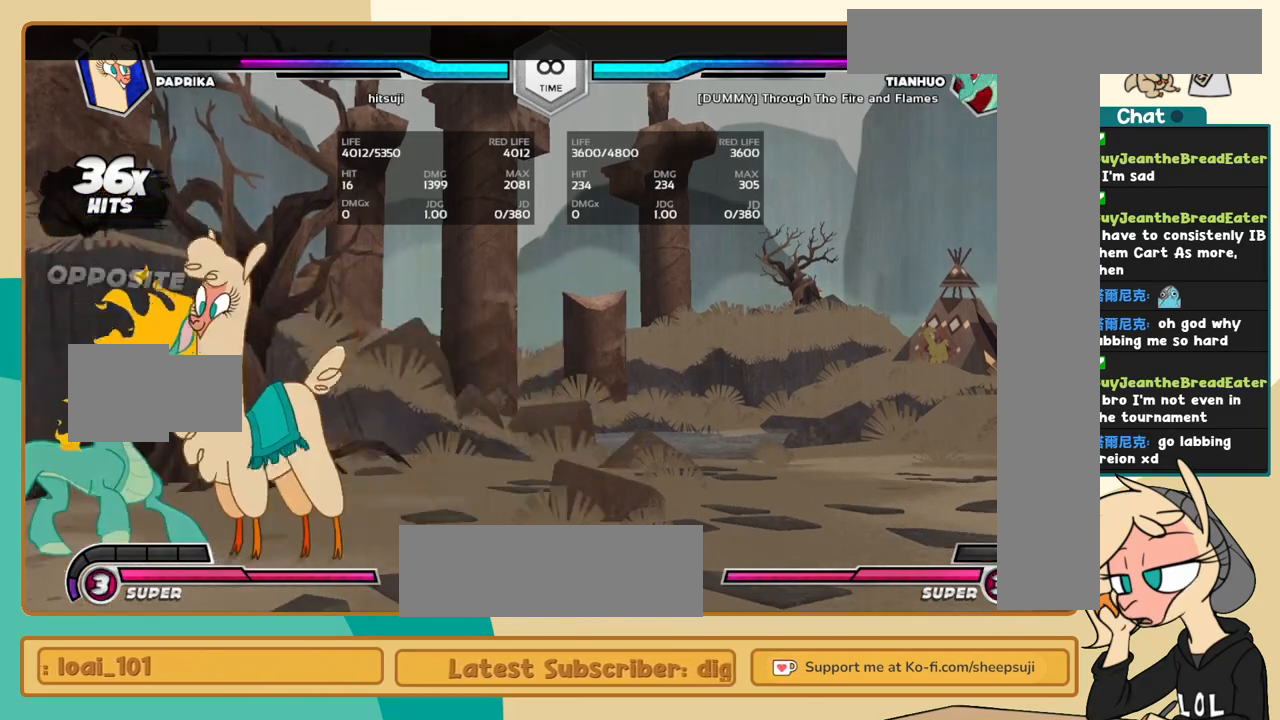
{"keys": ["k", "l"], "events": [[300, "l", "down"], [484, "k", "down"]]}
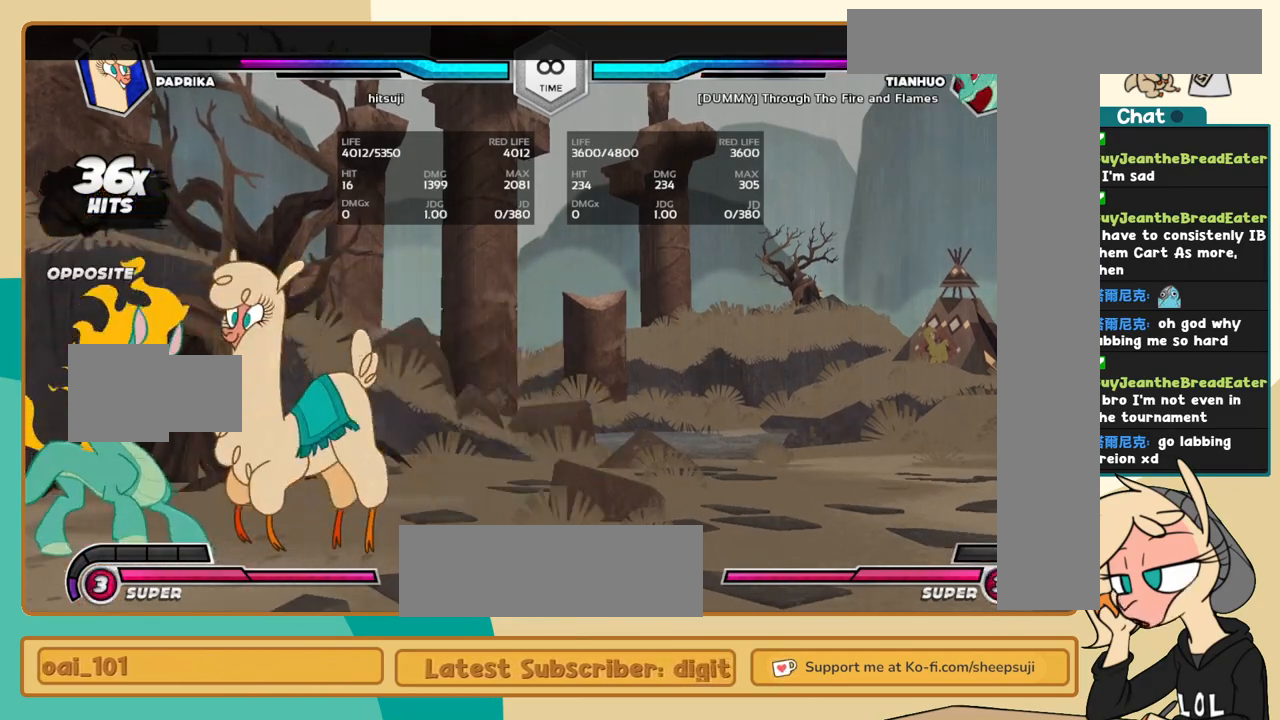
{"keys": ["j"], "events": [[67, "a", "down"], [167, "a", "up"], [217, "c", "down"], [317, "c", "up"], [450, "l", "up"], [500, "j", "down"], [500, "k", "up"]]}
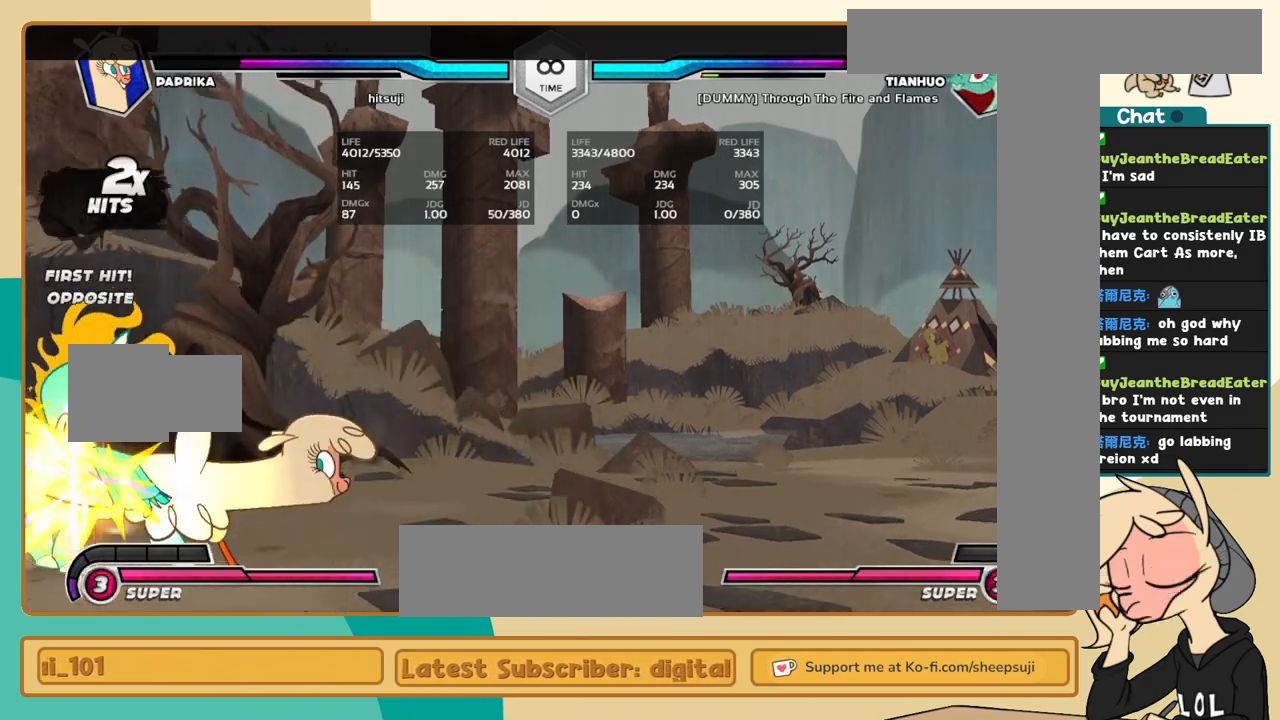
{"keys": ["j"], "events": [[100, "s", "down"], [150, "s", "up"]]}
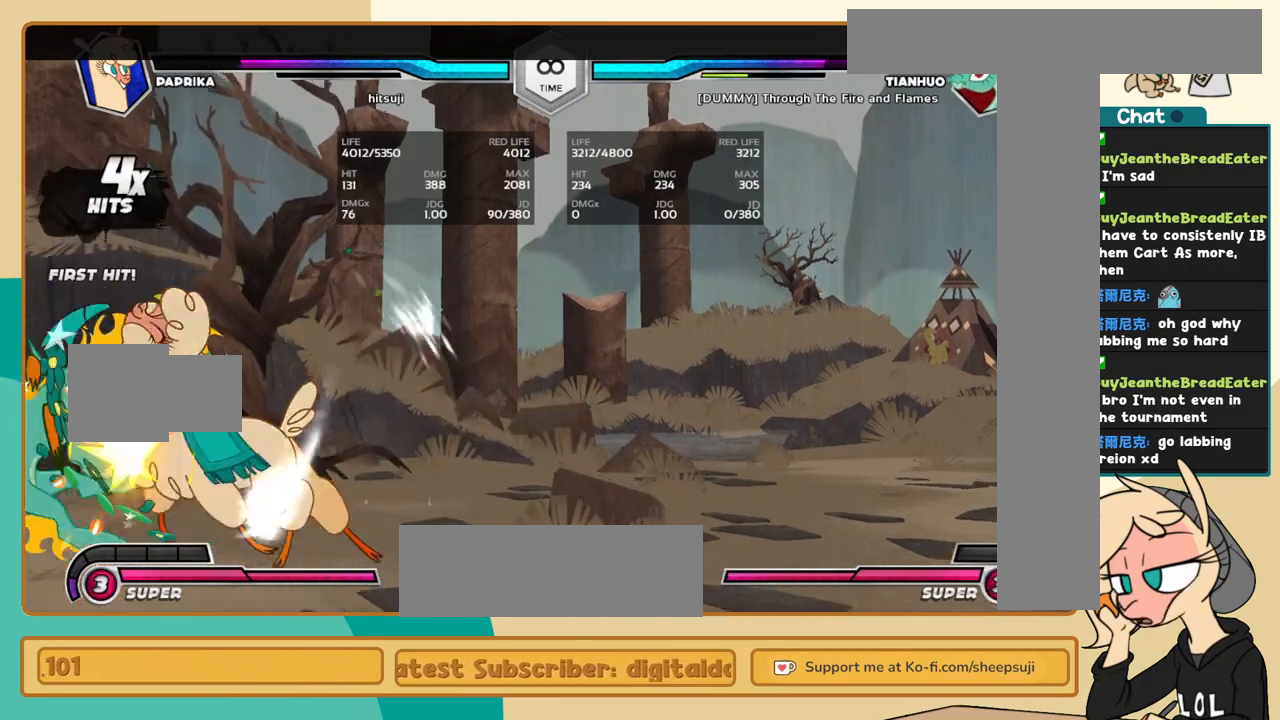
{"keys": ["k", "l"], "events": [[200, "i", "down"], [300, "c", "down"], [300, "i", "up"], [300, "j", "up"], [350, "c", "up"], [400, "l", "down"], [484, "k", "down"]]}
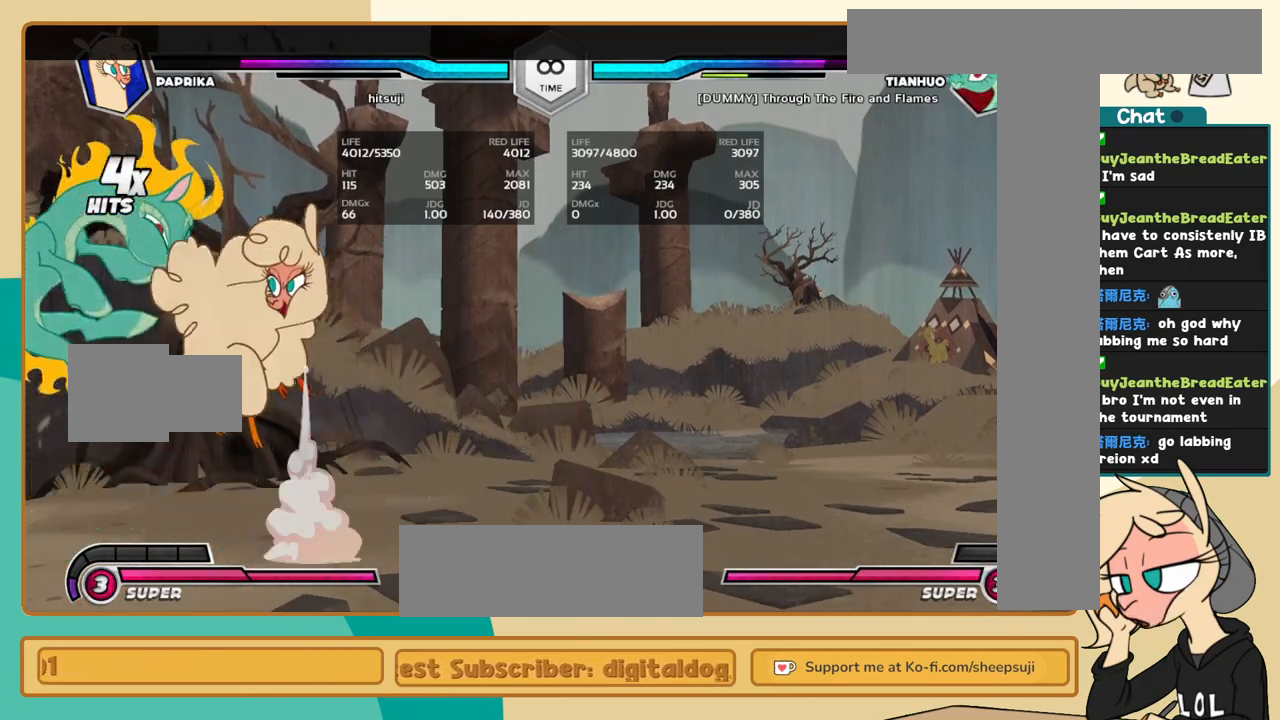
{"keys": ["k", "l"], "events": []}
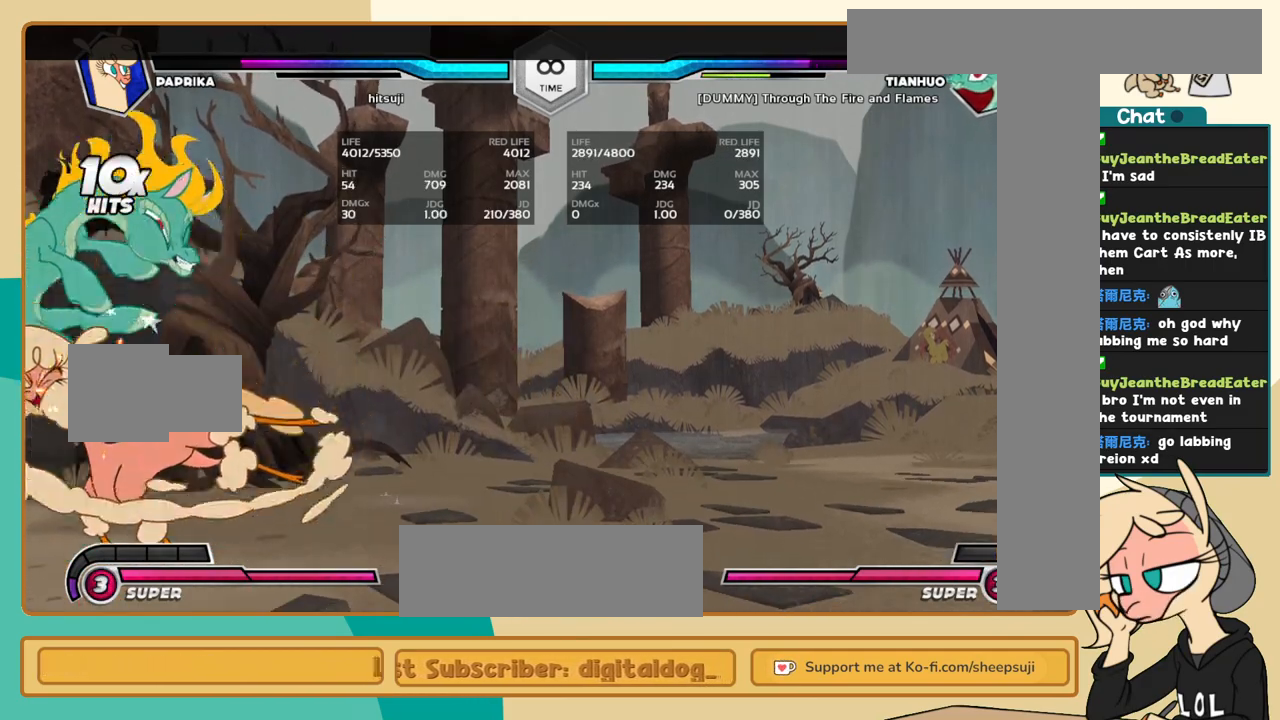
{"keys": ["i", "j"], "events": [[50, "l", "up"], [100, "j", "down"], [100, "k", "up"], [134, "a", "down"], [184, "a", "up"], [467, "i", "down"]]}
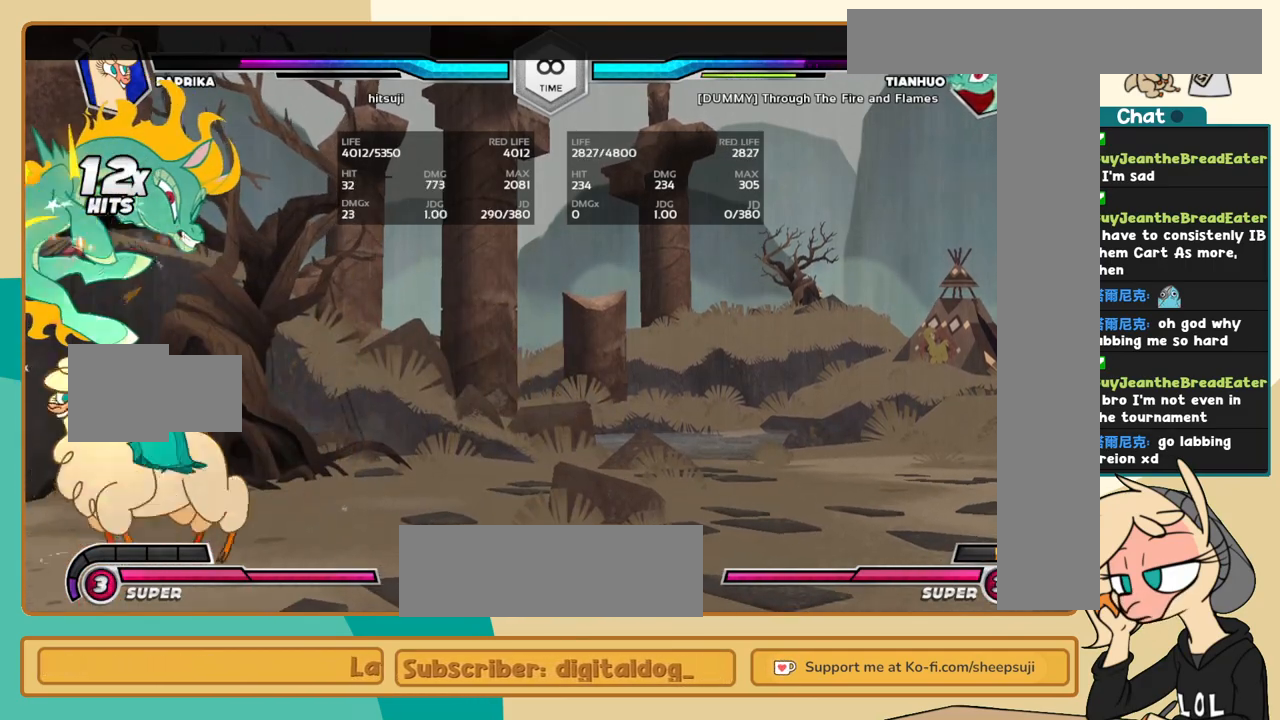
{"keys": ["k", "l"], "events": [[67, "i", "up"], [67, "j", "up"], [117, "c", "down"], [150, "c", "up"], [150, "l", "down"], [434, "k", "down"]]}
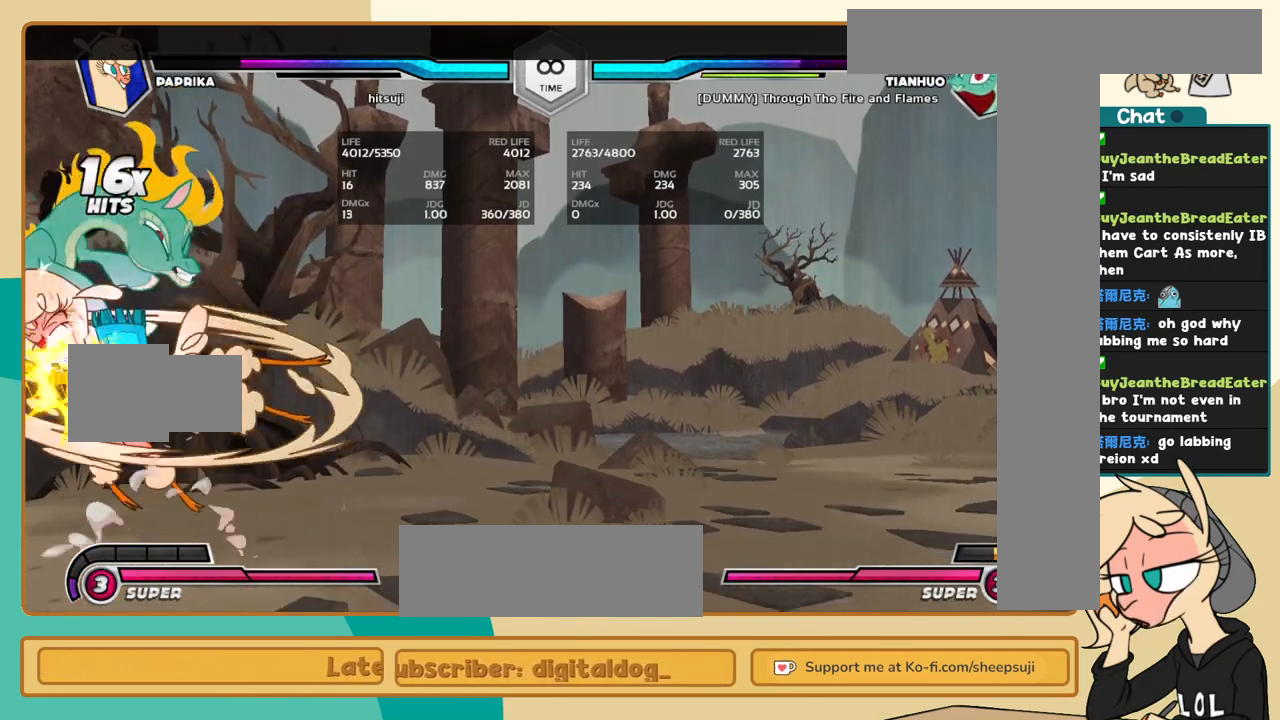
{"keys": ["k", "l"], "events": [[400, "s", "down"], [500, "s", "up"]]}
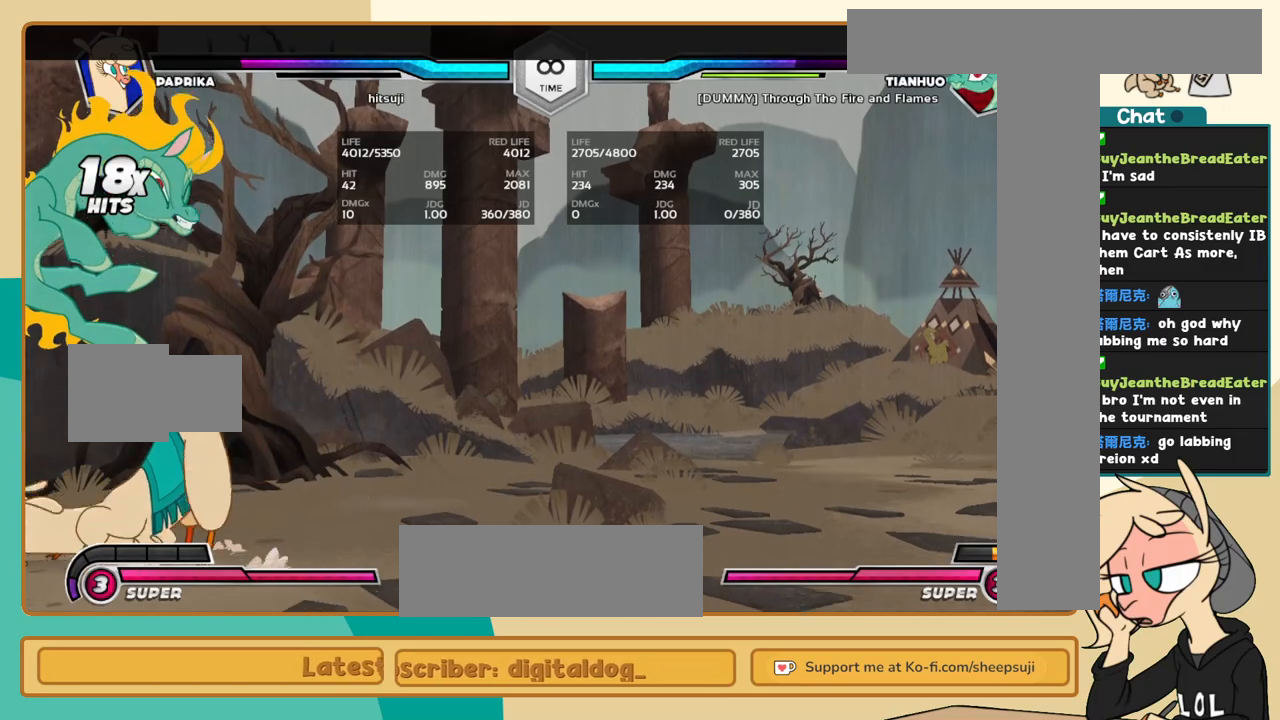
{"keys": ["l"], "events": [[100, "k", "up"], [284, "c", "down"], [334, "c", "up"]]}
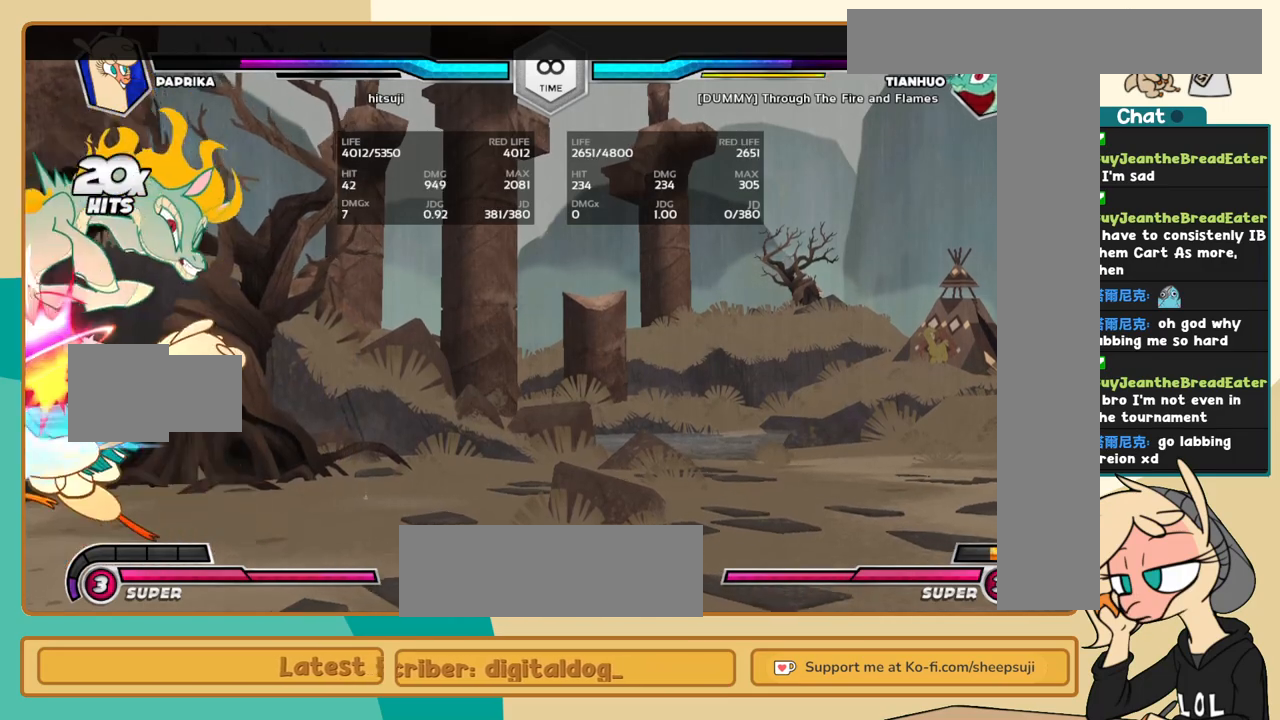
{"keys": ["j"], "events": [[17, "j", "down"], [17, "l", "up"], [117, "s", "down"], [150, "s", "up"]]}
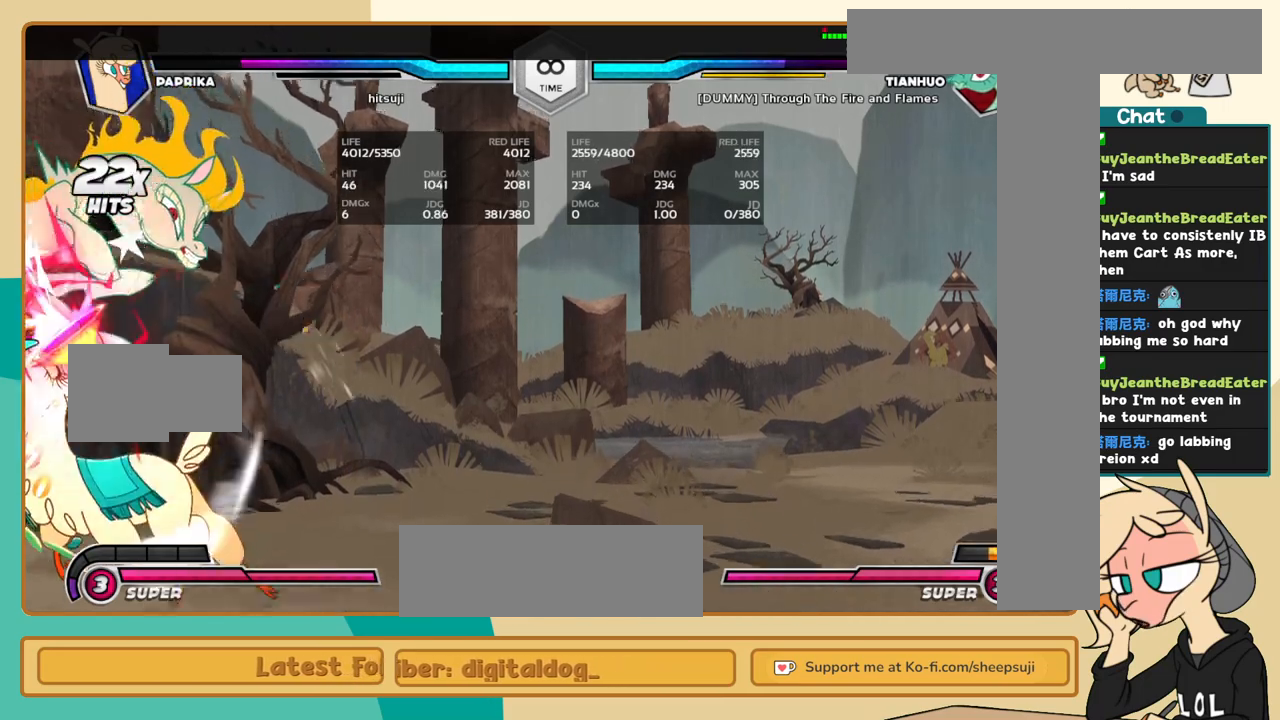
{"keys": ["c"], "events": [[217, "i", "down"], [317, "i", "up"], [317, "j", "up"], [317, "s", "down"], [367, "s", "up"], [450, "c", "down"]]}
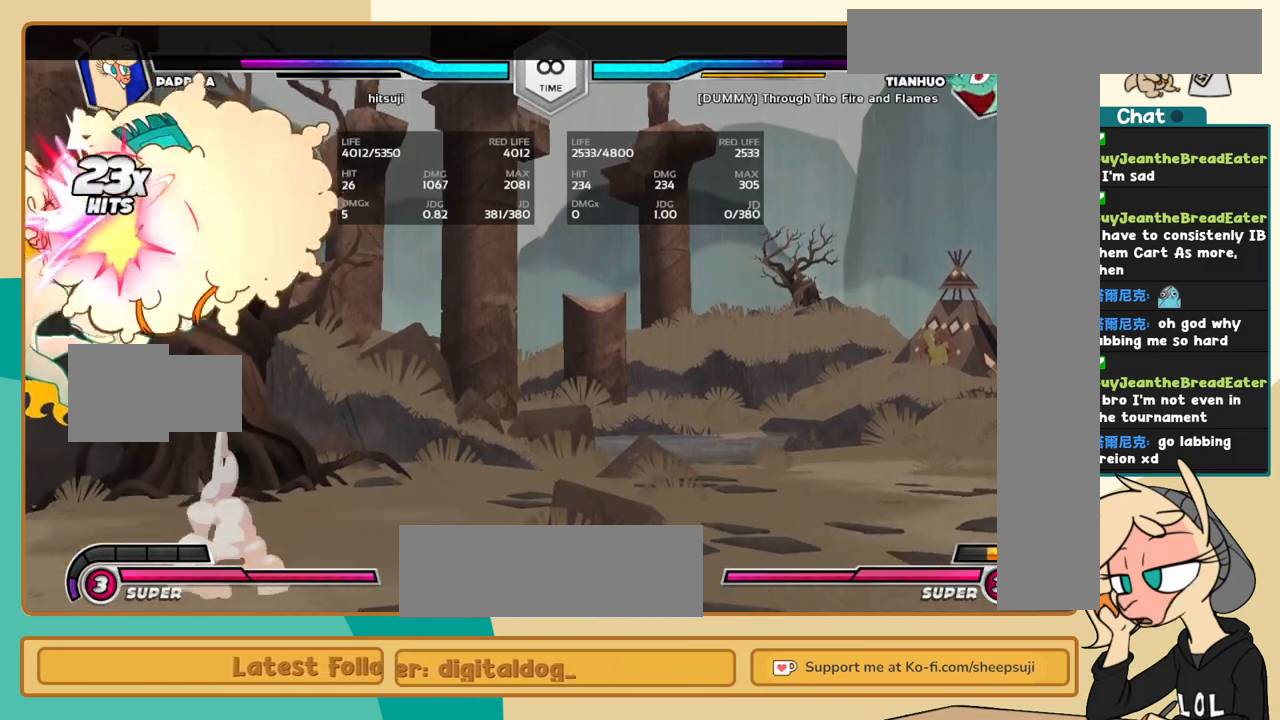
{"keys": ["l"], "events": [[50, "c", "up"], [100, "l", "down"]]}
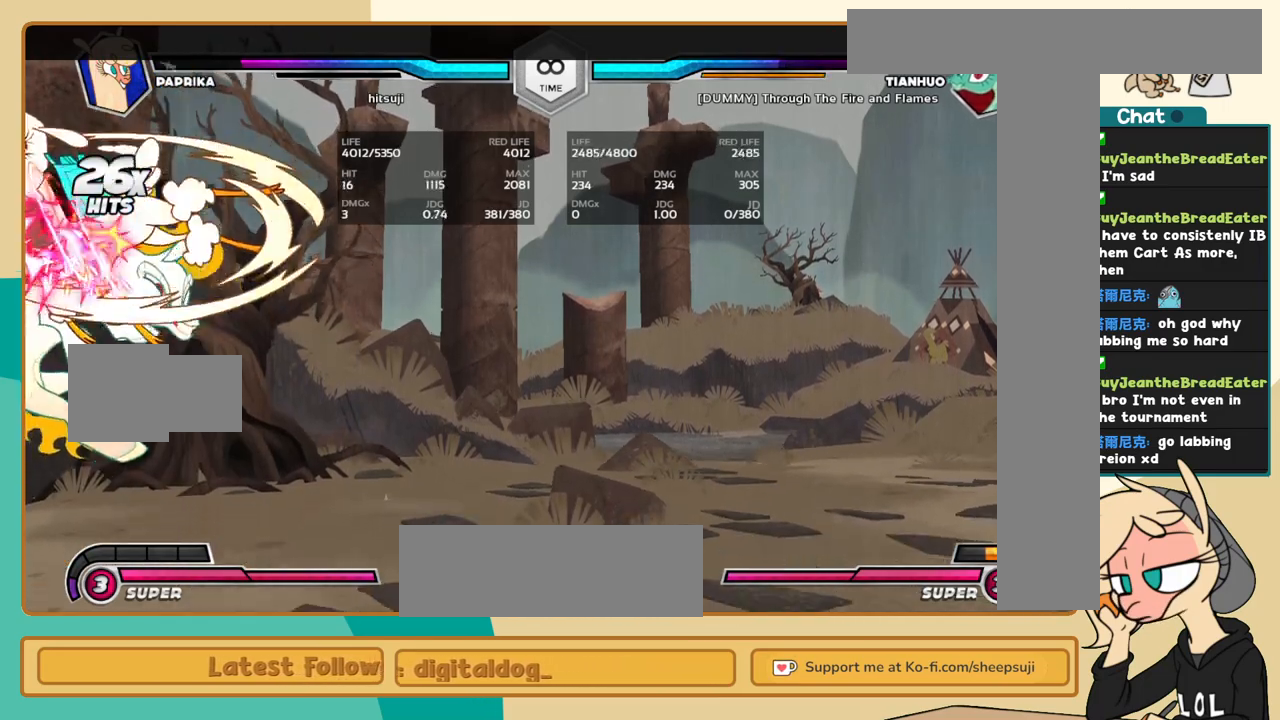
{"keys": [], "events": [[400, "l", "up"]]}
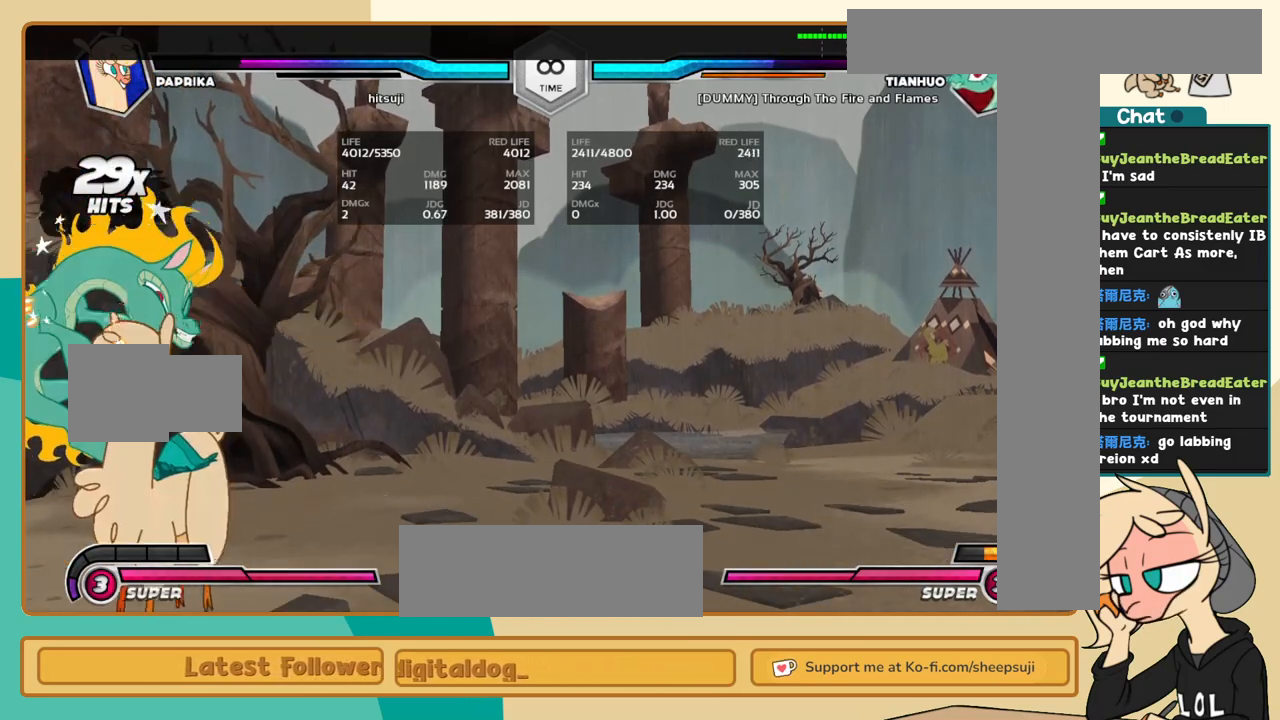
{"keys": [], "events": [[34, "l", "down"], [84, "l", "up"], [167, "l", "down"], [217, "l", "up"]]}
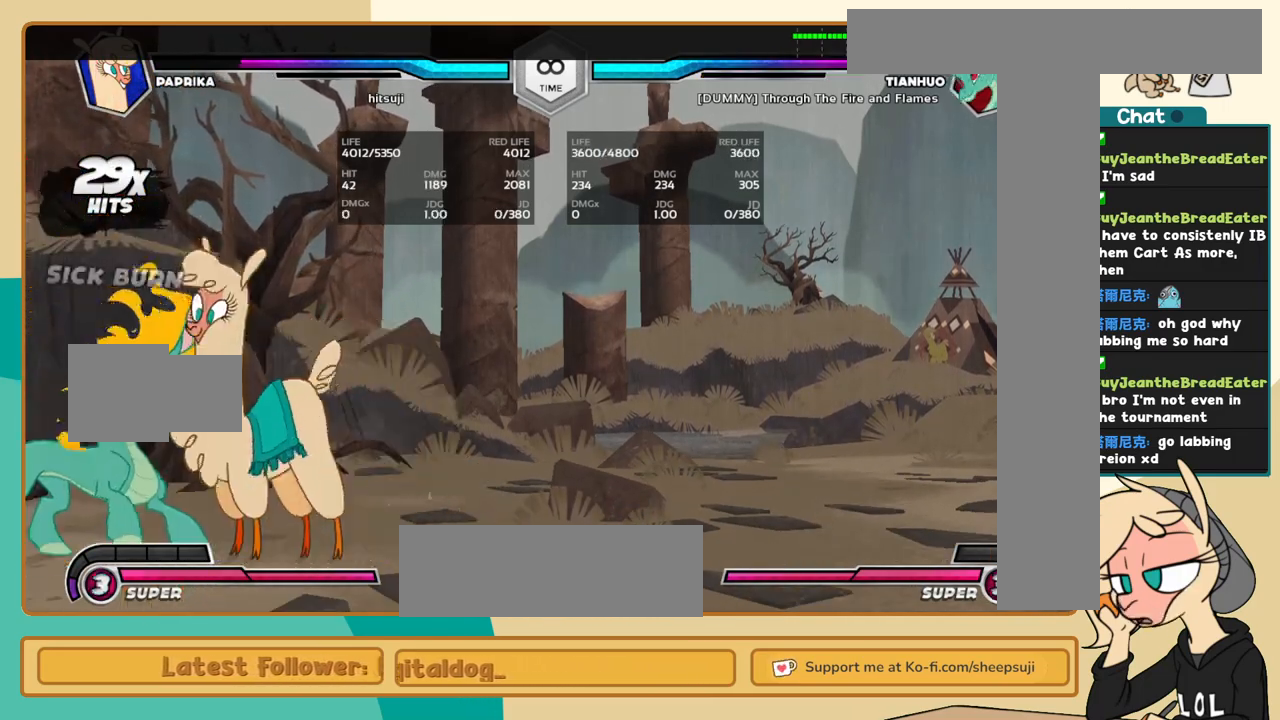
{"keys": ["c", "k", "l"], "events": [[50, "l", "down"], [234, "k", "down"], [334, "a", "down"], [417, "a", "up"], [467, "c", "down"]]}
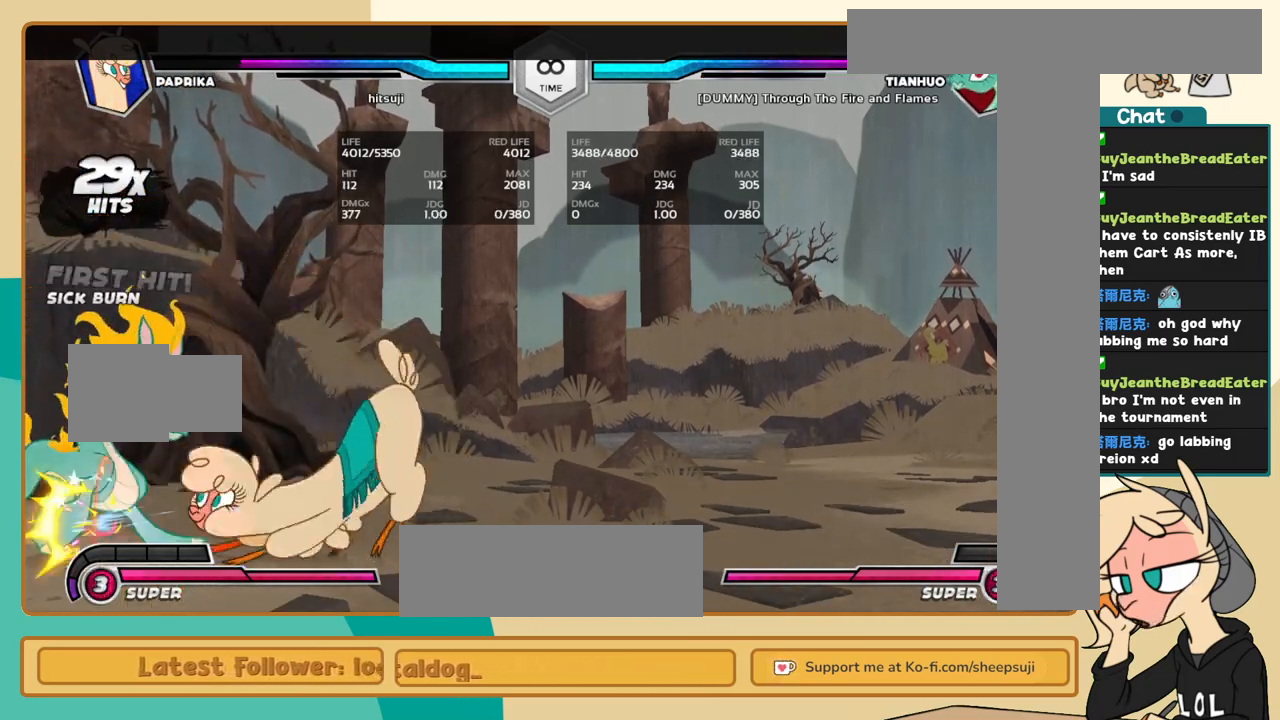
{"keys": ["j"], "events": [[67, "c", "up"], [250, "l", "up"], [300, "j", "down"], [300, "k", "up"], [400, "s", "down"], [434, "s", "up"]]}
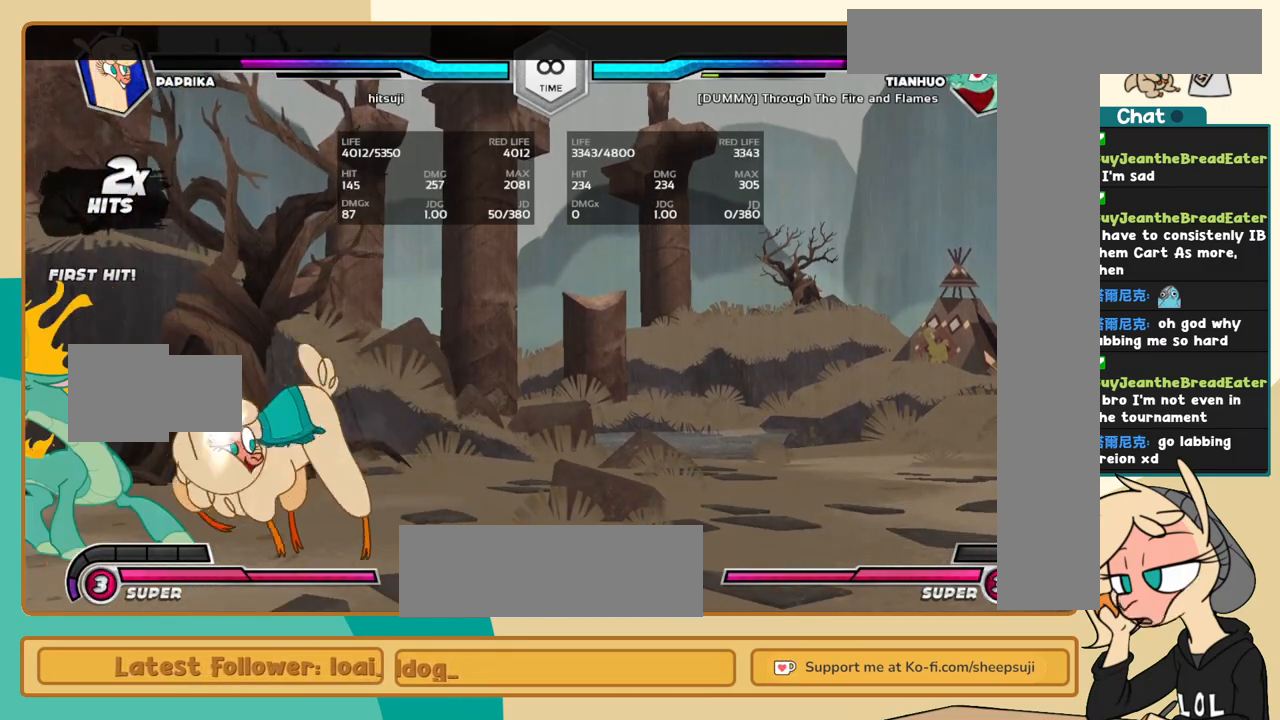
{"keys": [], "events": [[450, "i", "down"], [500, "i", "up"], [500, "j", "up"]]}
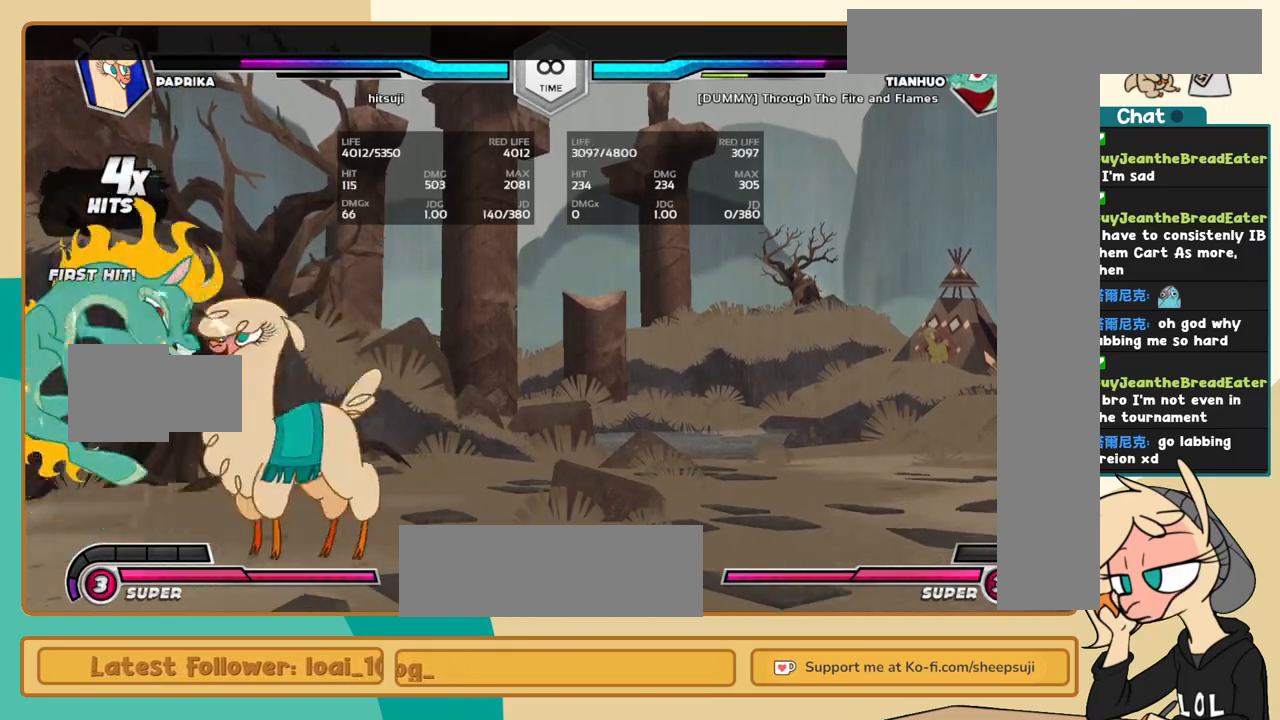
{"keys": ["k", "l"], "events": [[50, "c", "down"], [100, "c", "up"], [100, "l", "down"], [234, "k", "down"]]}
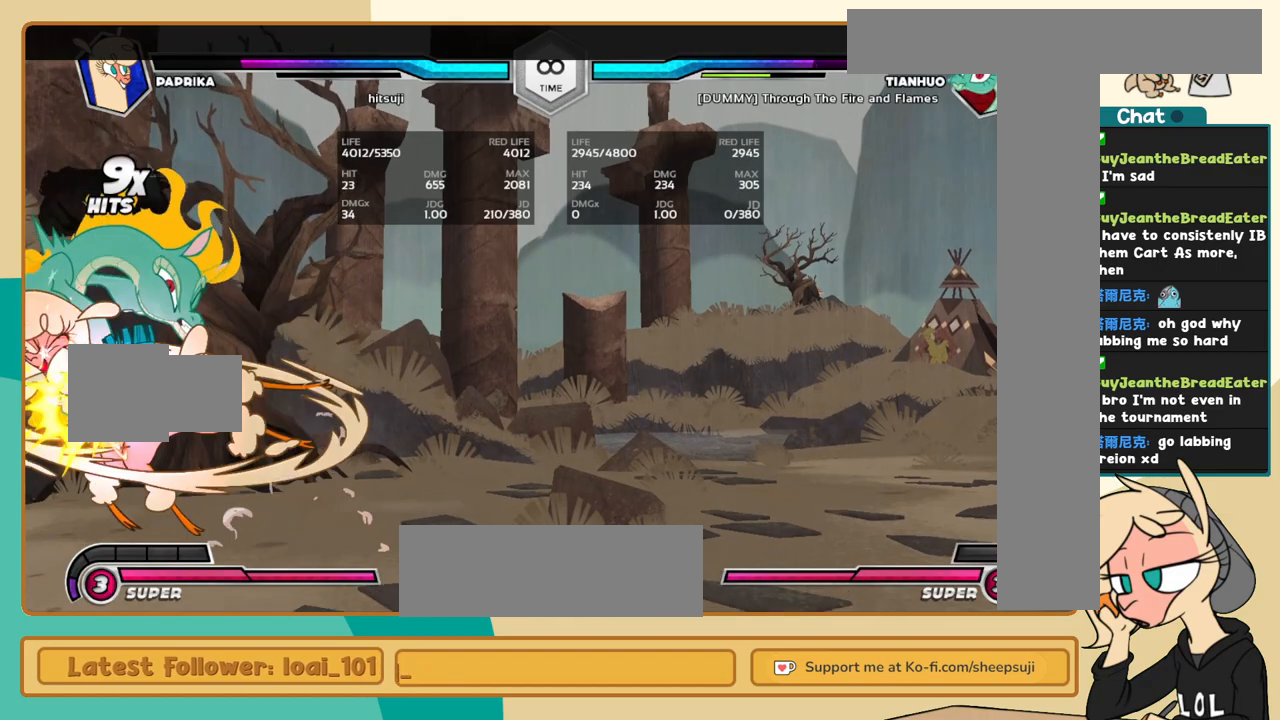
{"keys": ["j"], "events": [[300, "j", "down"], [300, "k", "up"], [300, "l", "up"], [350, "a", "down"], [434, "a", "up"]]}
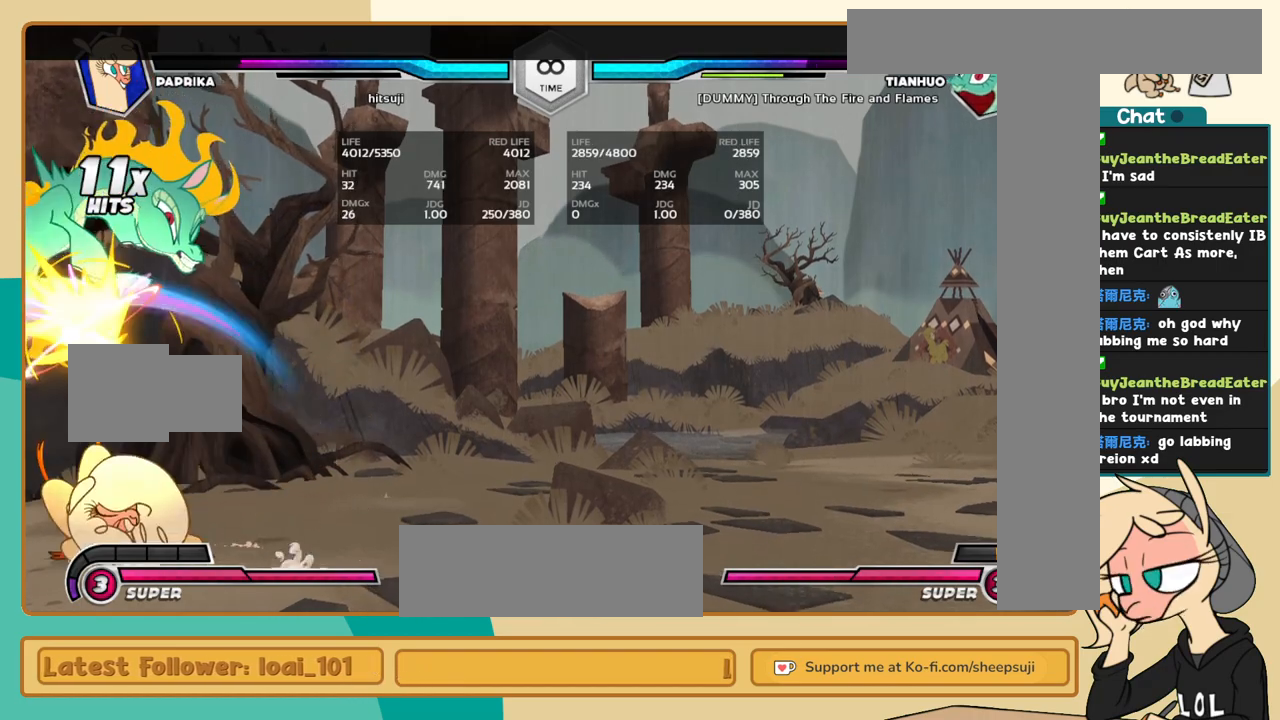
{"keys": ["l"], "events": [[167, "i", "down"], [267, "i", "up"], [267, "j", "up"], [317, "c", "down"], [367, "c", "up"], [367, "l", "down"]]}
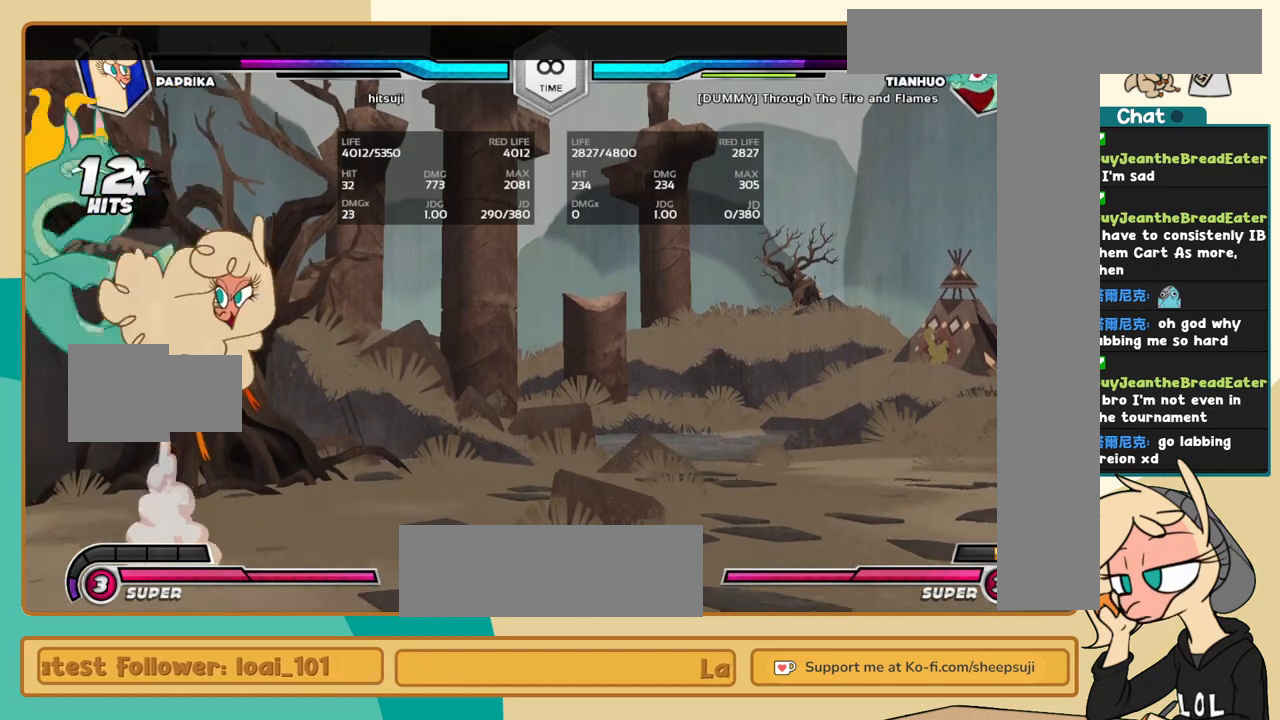
{"keys": ["k", "l"], "events": [[100, "k", "down"]]}
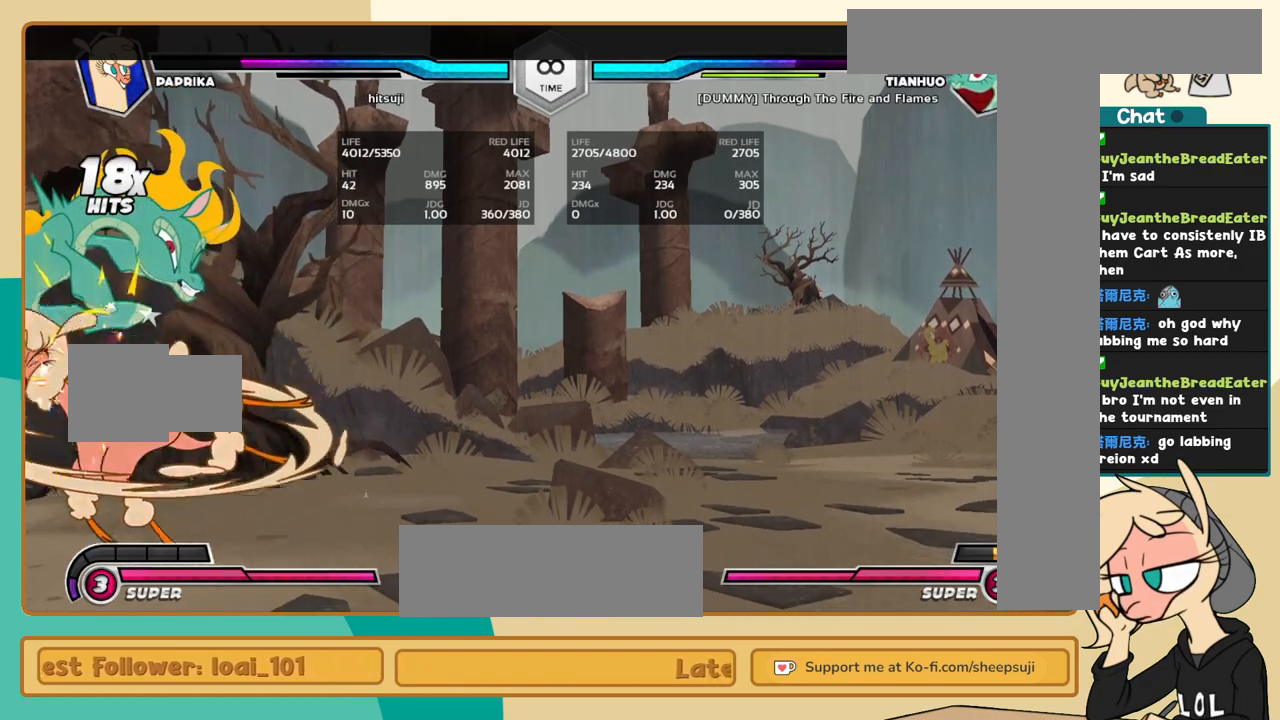
{"keys": ["c", "l"], "events": [[150, "s", "down"], [200, "s", "up"], [300, "k", "up"], [484, "c", "down"]]}
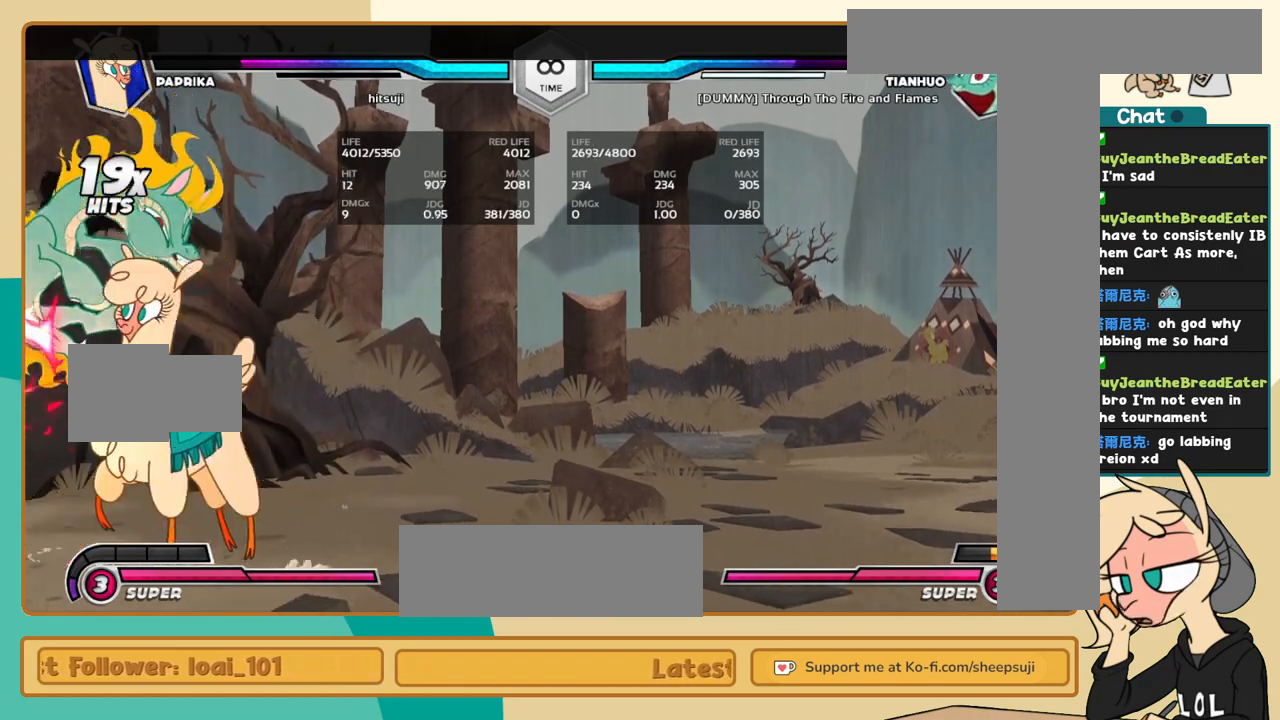
{"keys": ["j"], "events": [[84, "c", "up"], [267, "j", "down"], [267, "l", "up"], [367, "s", "down"], [417, "s", "up"]]}
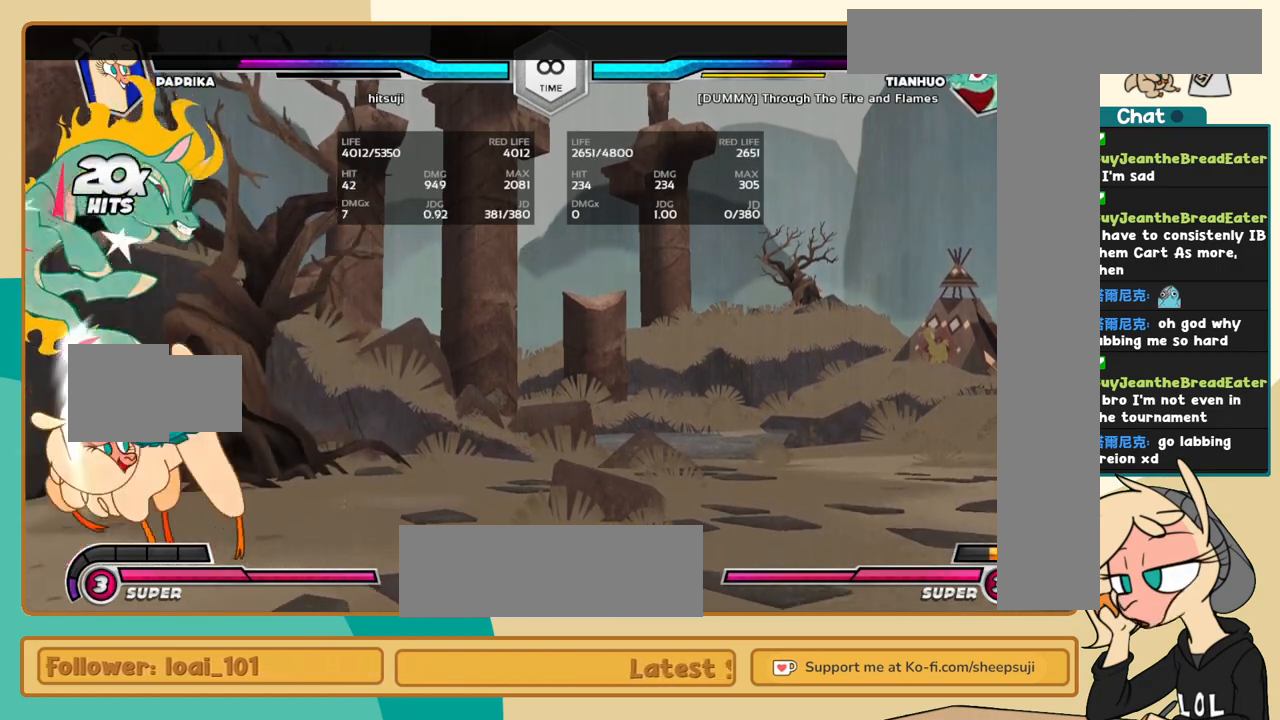
{"keys": ["s"], "events": [[417, "i", "down"], [467, "i", "up"], [467, "j", "up"], [467, "s", "down"]]}
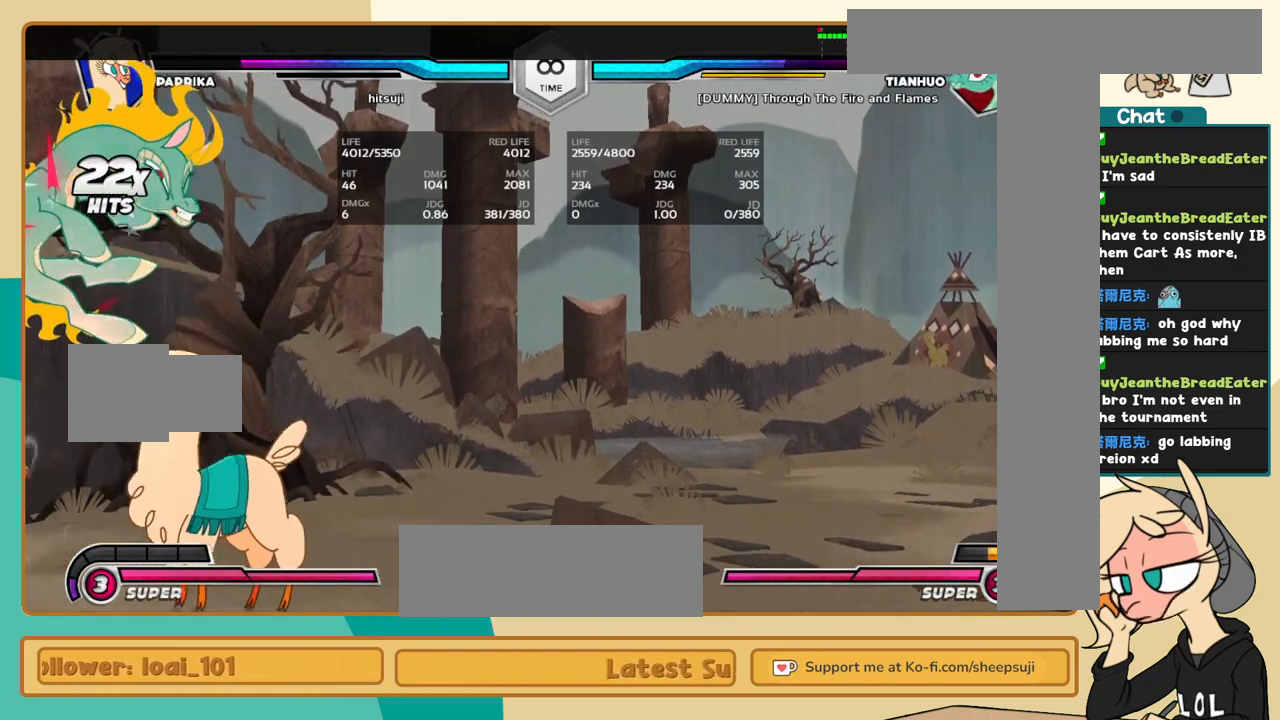
{"keys": ["l"], "events": [[67, "s", "up"], [150, "c", "down"], [200, "c", "up"], [350, "l", "down"]]}
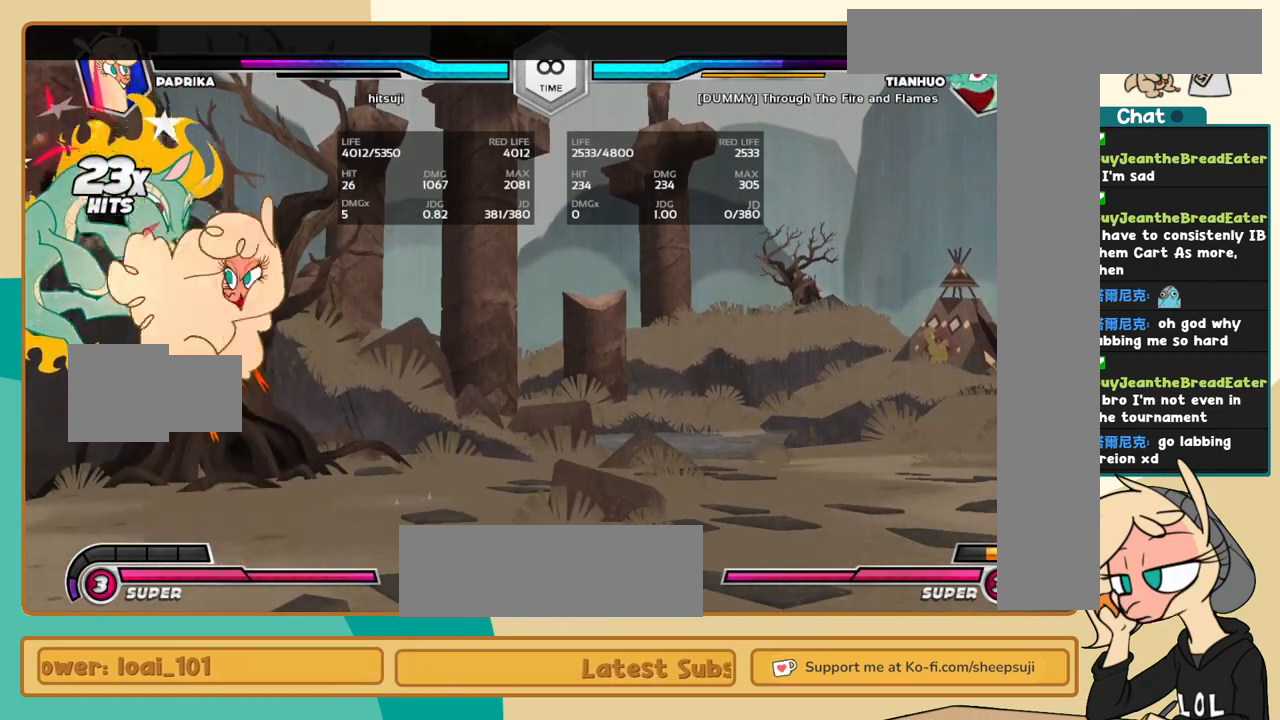
{"keys": ["k", "l"], "events": [[34, "k", "down"]]}
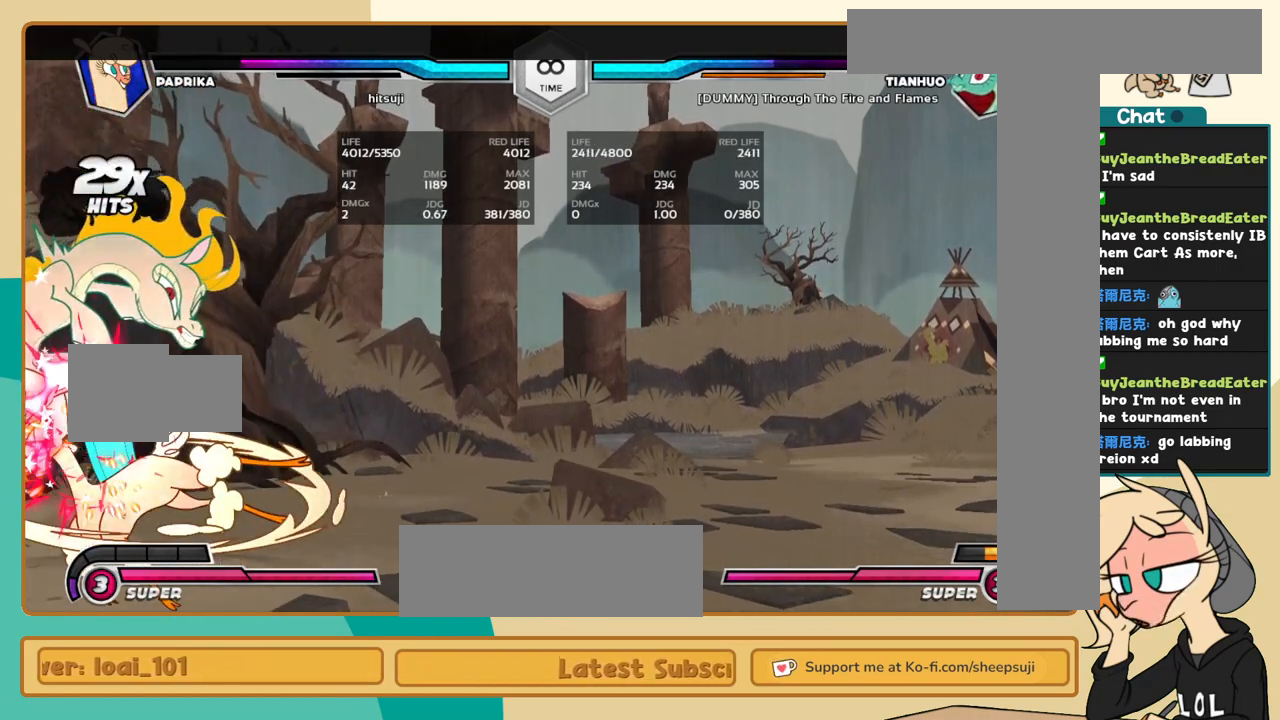
{"keys": ["j"], "events": [[50, "s", "down"], [234, "l", "up"], [234, "s", "up"], [284, "j", "down"], [284, "k", "up"], [384, "c", "down"], [467, "c", "up"]]}
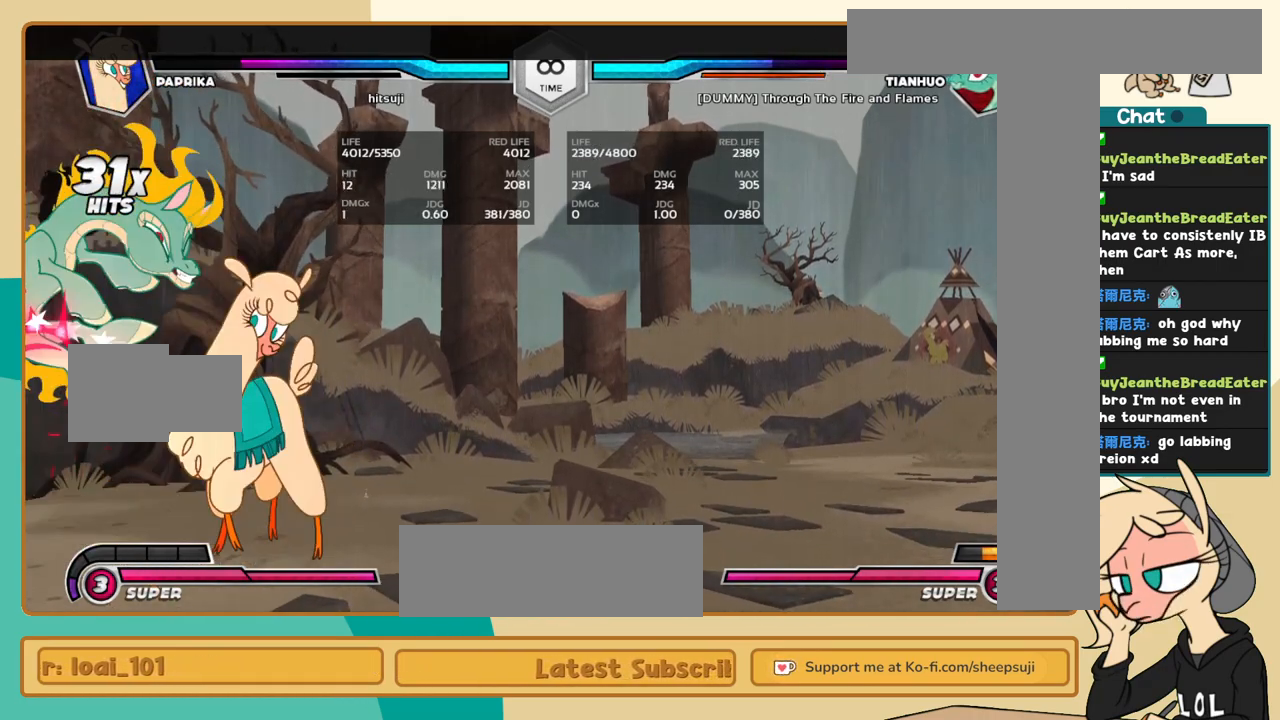
{"keys": [], "events": [[17, "j", "up"], [350, "i", "down"], [350, "l", "down"], [400, "i", "up"], [400, "l", "up"]]}